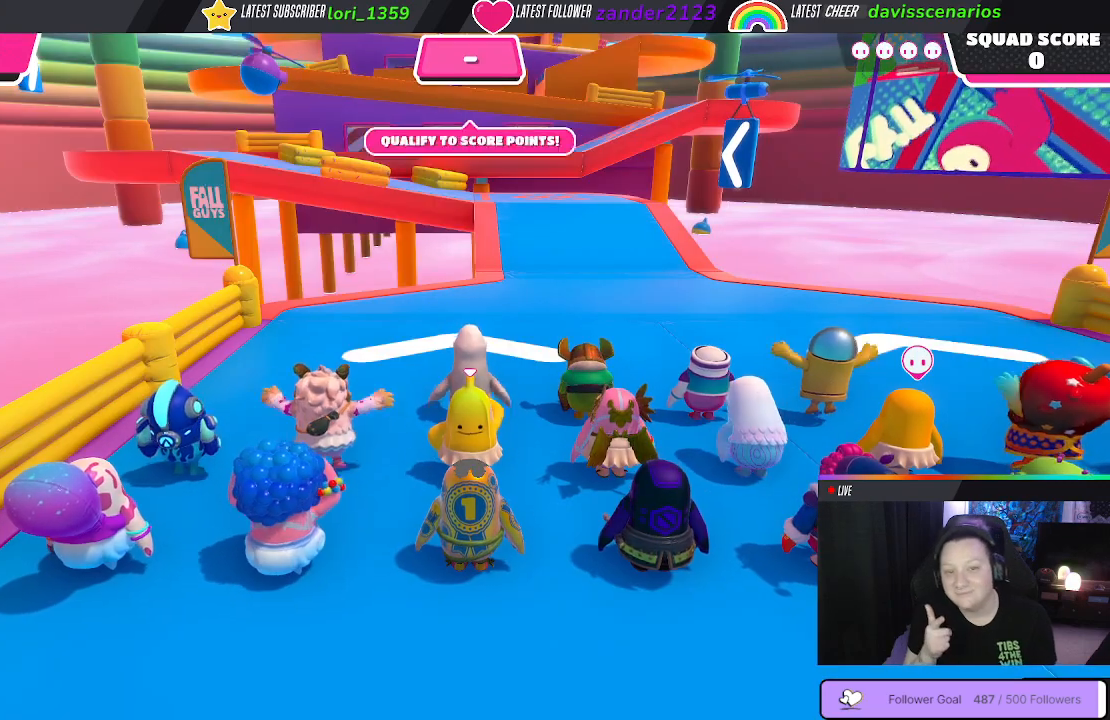
Gameplay with a controller (Xbox layout); each line is a JSON object with the inputs held at the frame after it. "events" lists button and stick changes between this image and that frame as [ms after this image, input, new state], when the widget could be followed in between. Not read: SHARE.
{"buttons": [], "left_stick": "up", "right_stick": "center", "events": []}
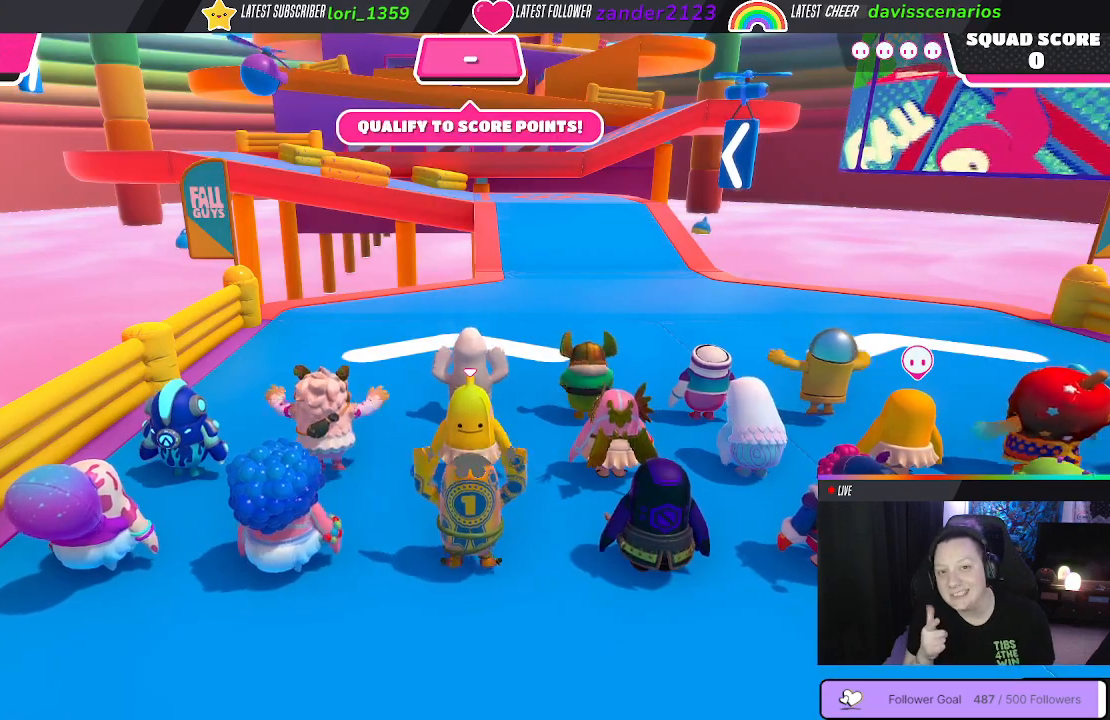
{"buttons": [], "left_stick": "up", "right_stick": "center", "events": []}
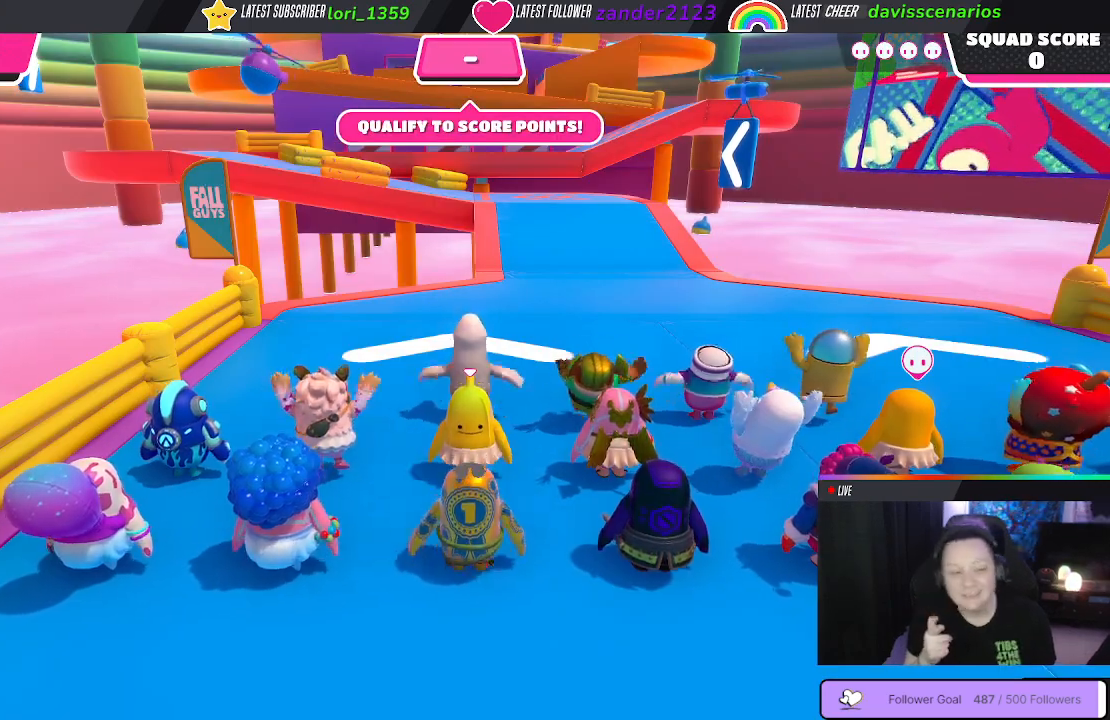
{"buttons": [], "left_stick": "up", "right_stick": "center", "events": []}
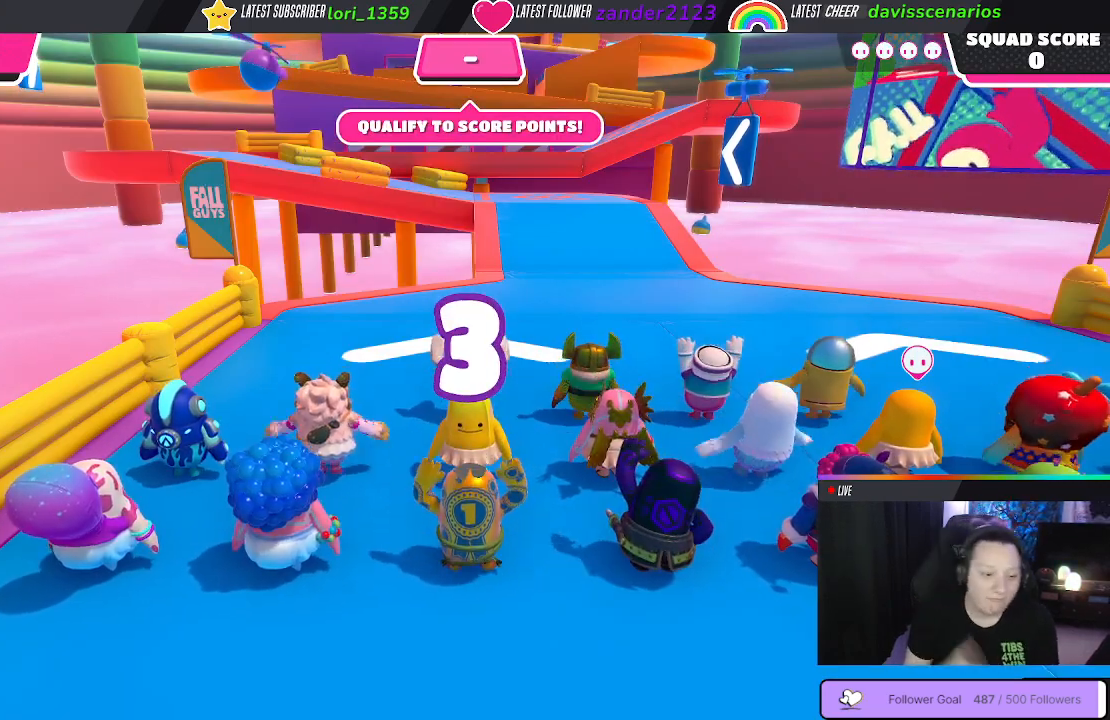
{"buttons": [], "left_stick": "up", "right_stick": "center", "events": []}
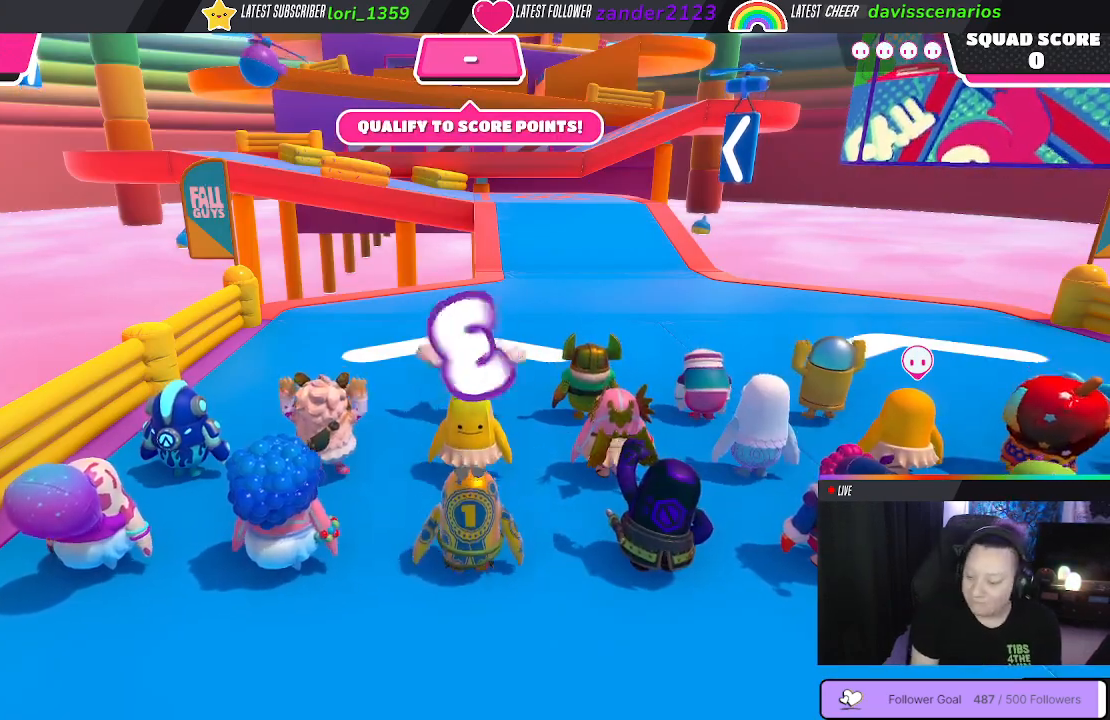
{"buttons": [], "left_stick": "up", "right_stick": "center", "events": []}
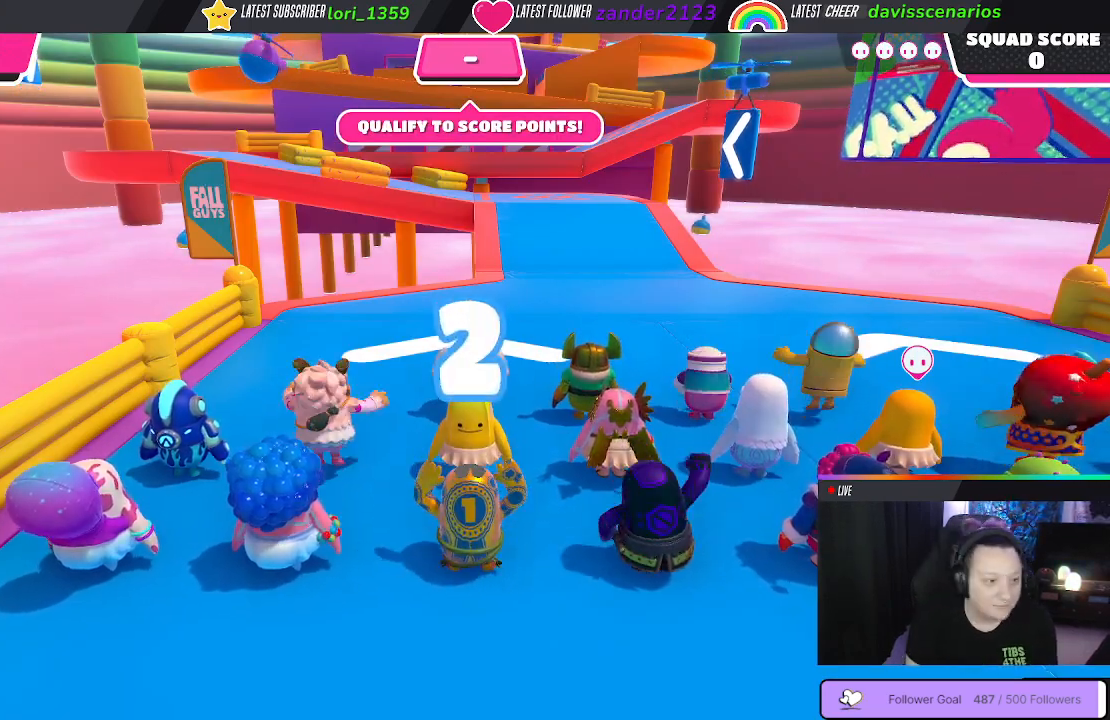
{"buttons": [], "left_stick": "up", "right_stick": "center", "events": []}
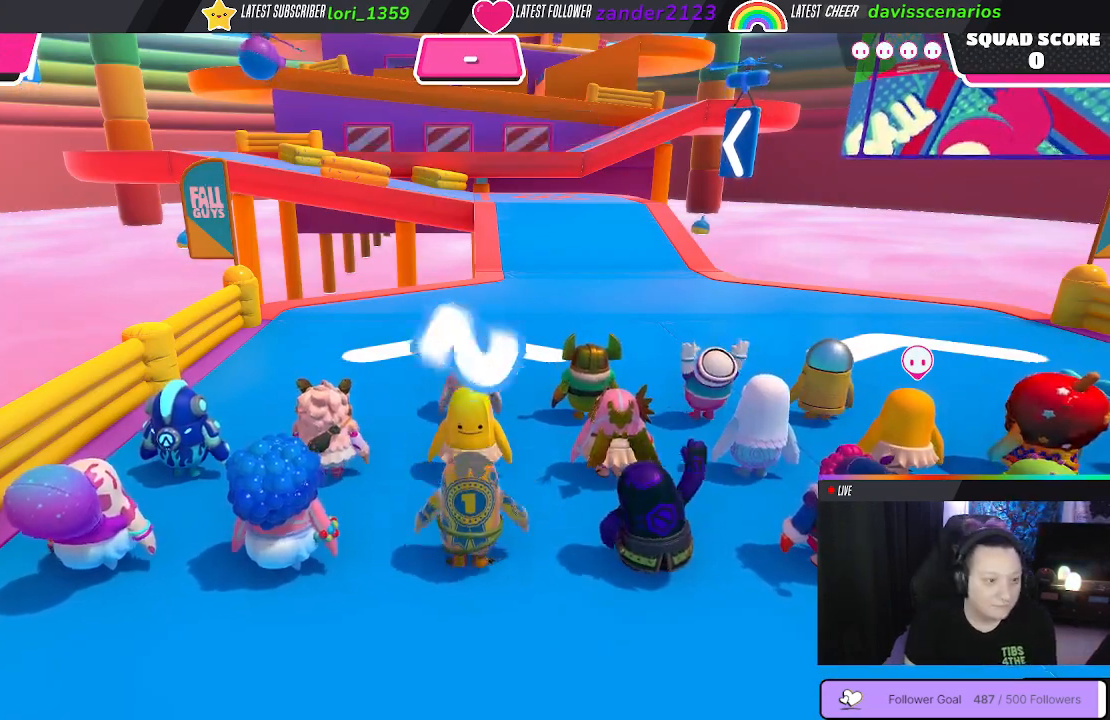
{"buttons": [], "left_stick": "up-right", "right_stick": "center", "events": [[383, "left_stick", "up-right"]]}
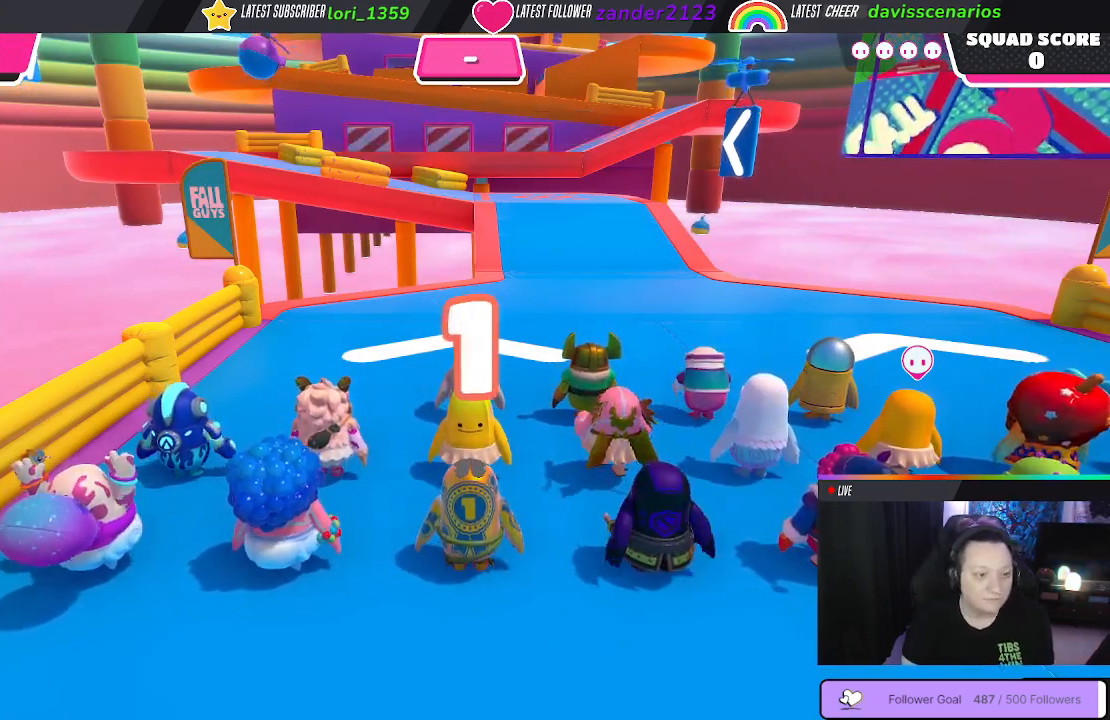
{"buttons": [], "left_stick": "up-right", "right_stick": "down-right", "events": [[383, "right_stick", "down-right"]]}
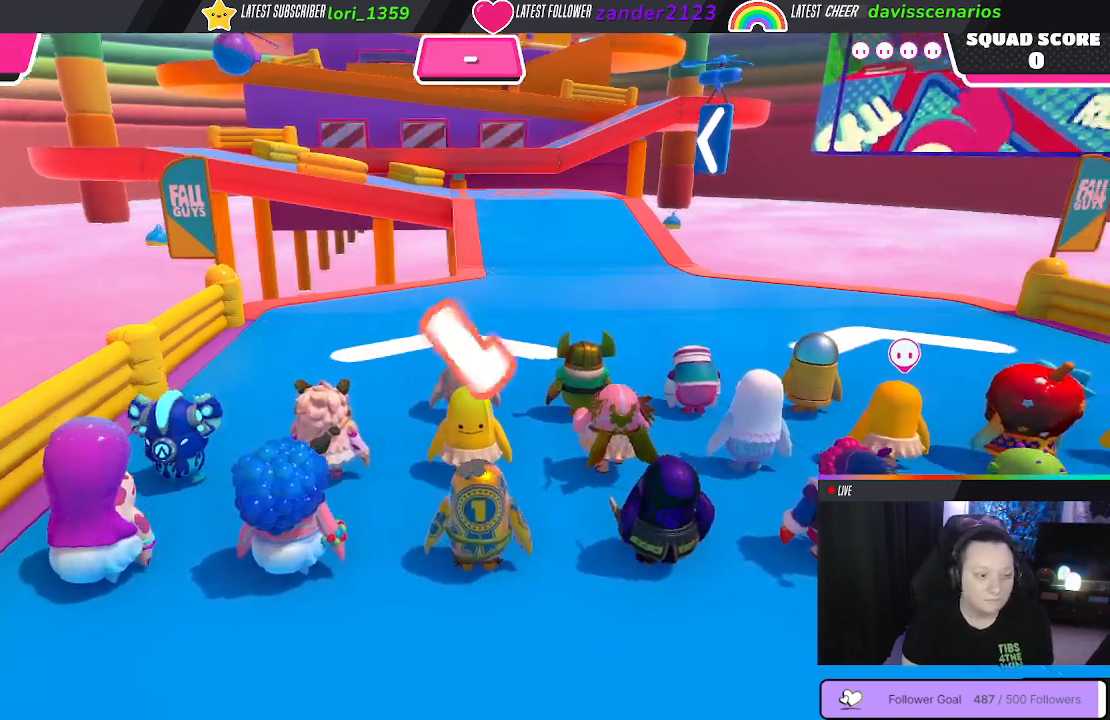
{"buttons": [], "left_stick": "up-right", "right_stick": "center", "events": [[83, "right_stick", "center"]]}
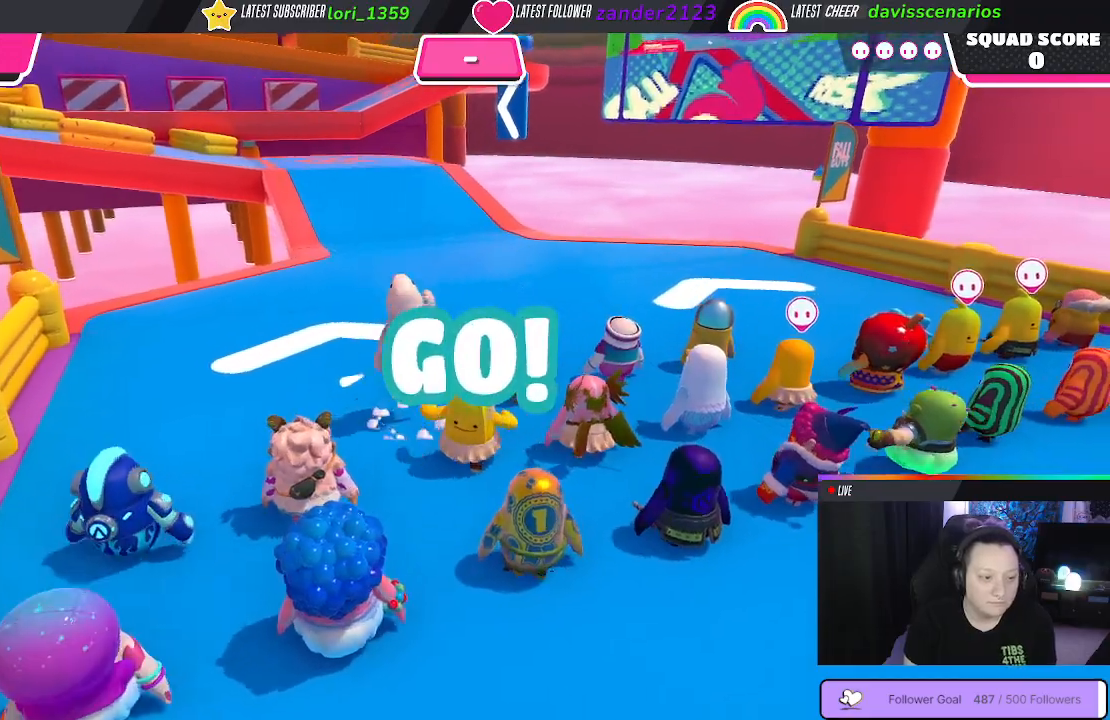
{"buttons": [], "left_stick": "up", "right_stick": "down-left", "events": [[267, "left_stick", "up"], [300, "right_stick", "down"], [383, "right_stick", "down-left"]]}
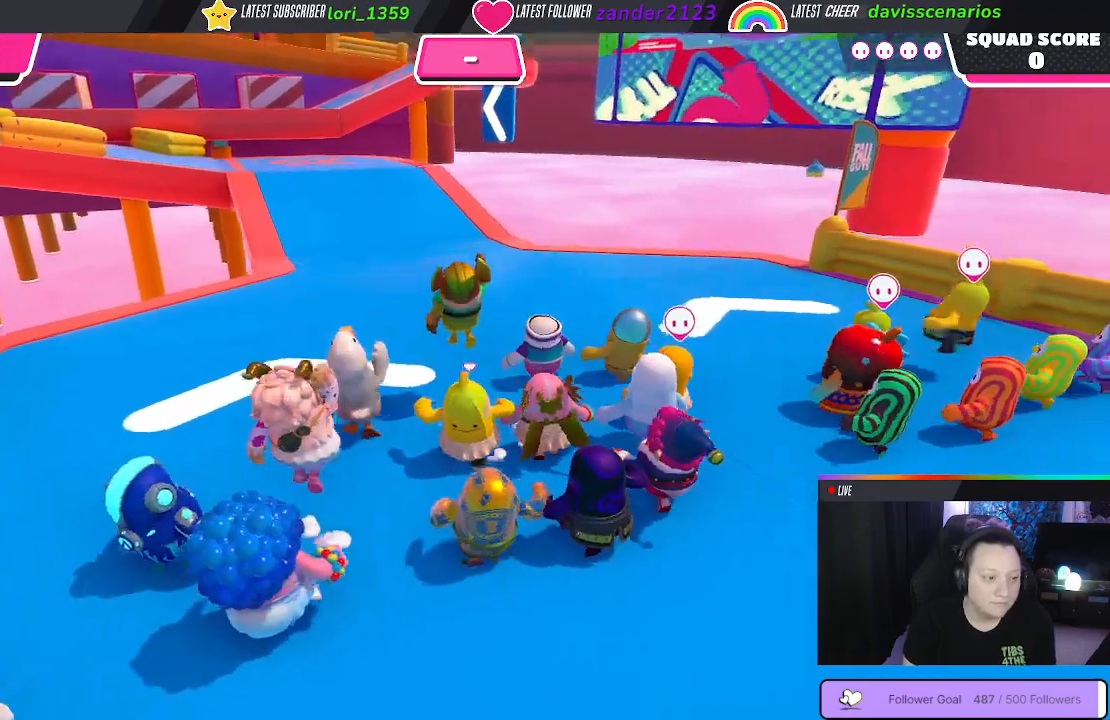
{"buttons": [], "left_stick": "up", "right_stick": "center", "events": [[283, "right_stick", "center"]]}
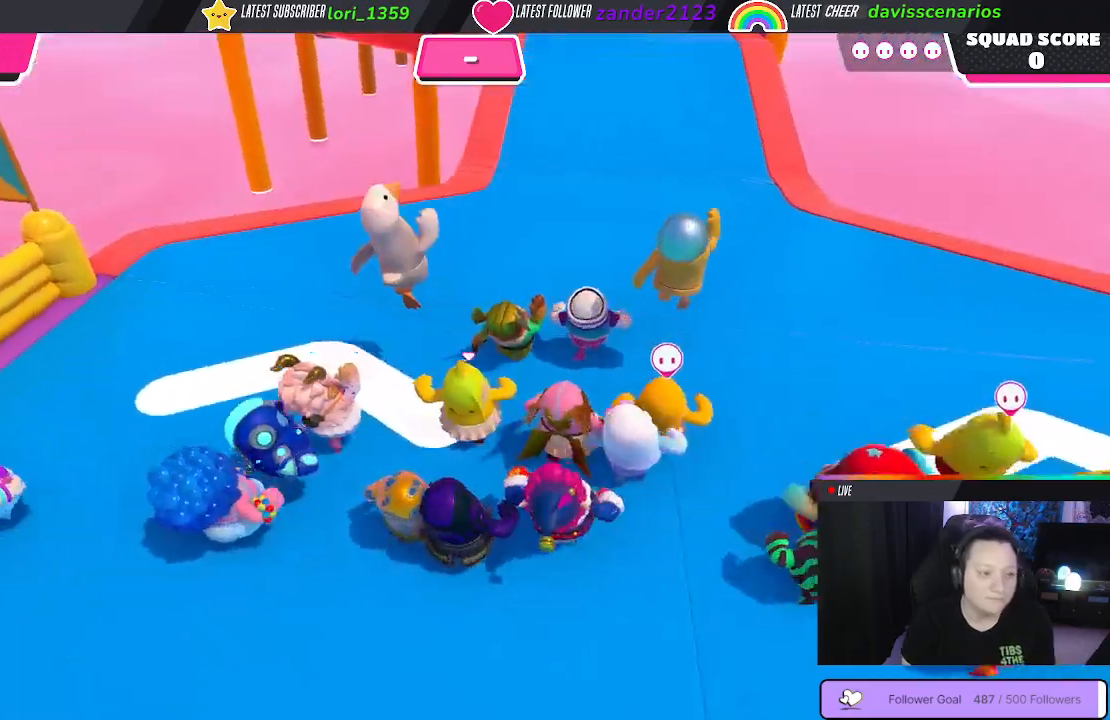
{"buttons": [], "left_stick": "up", "right_stick": "center", "events": []}
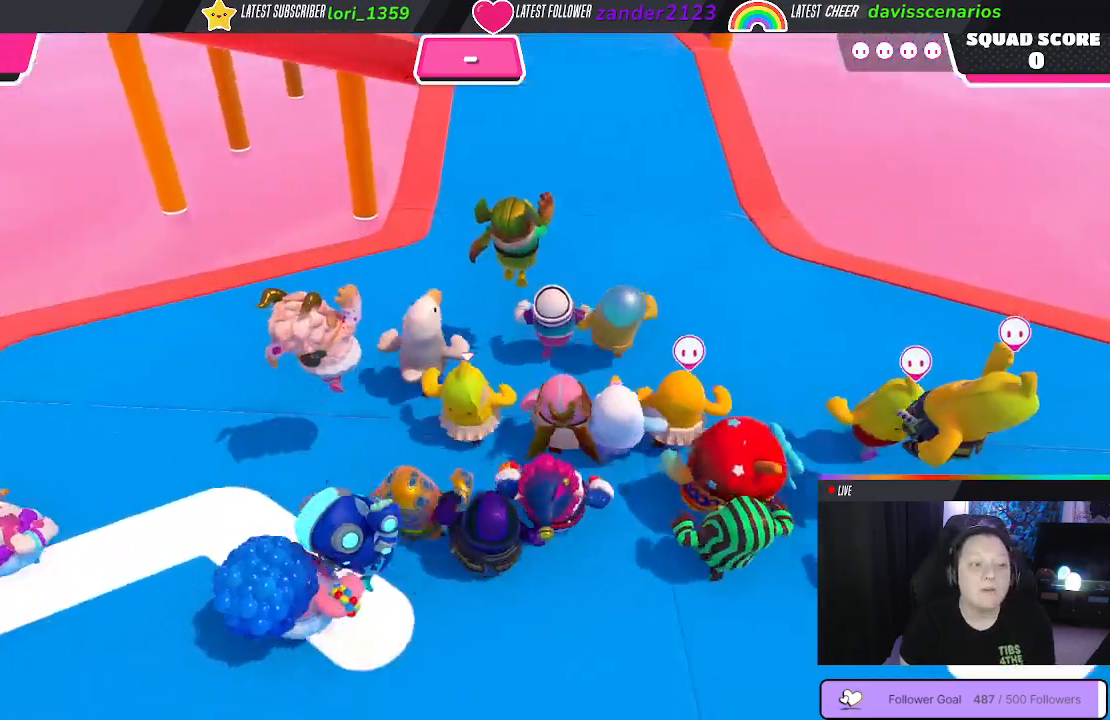
{"buttons": [], "left_stick": "up", "right_stick": "center", "events": []}
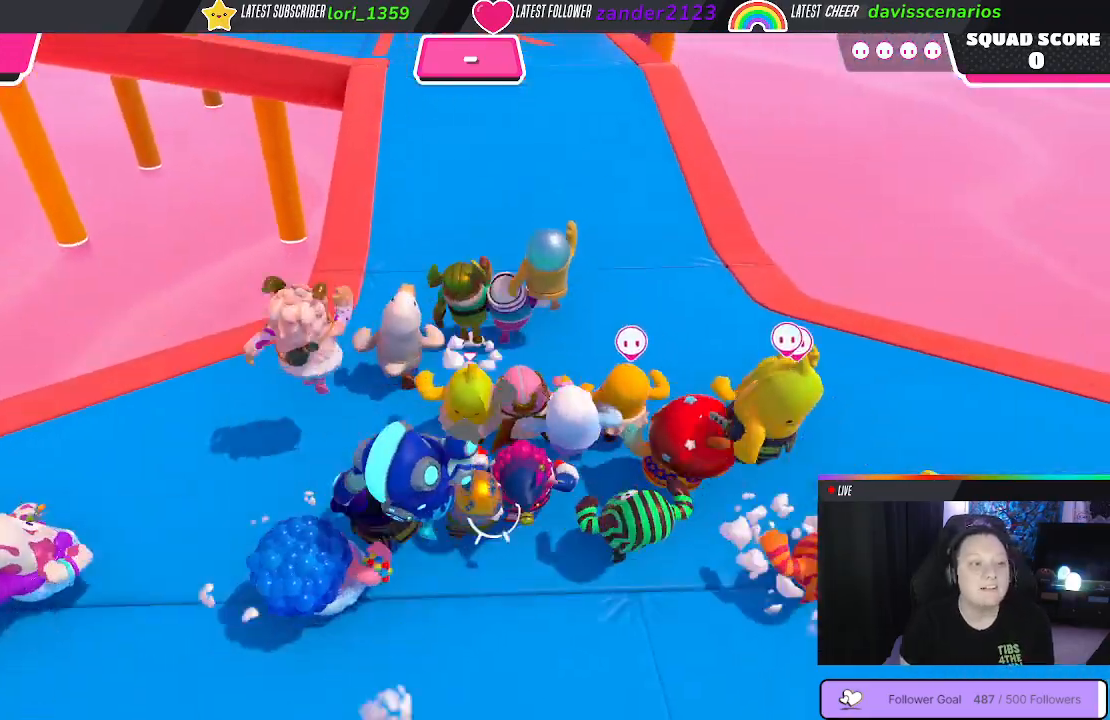
{"buttons": [], "left_stick": "up", "right_stick": "center", "events": []}
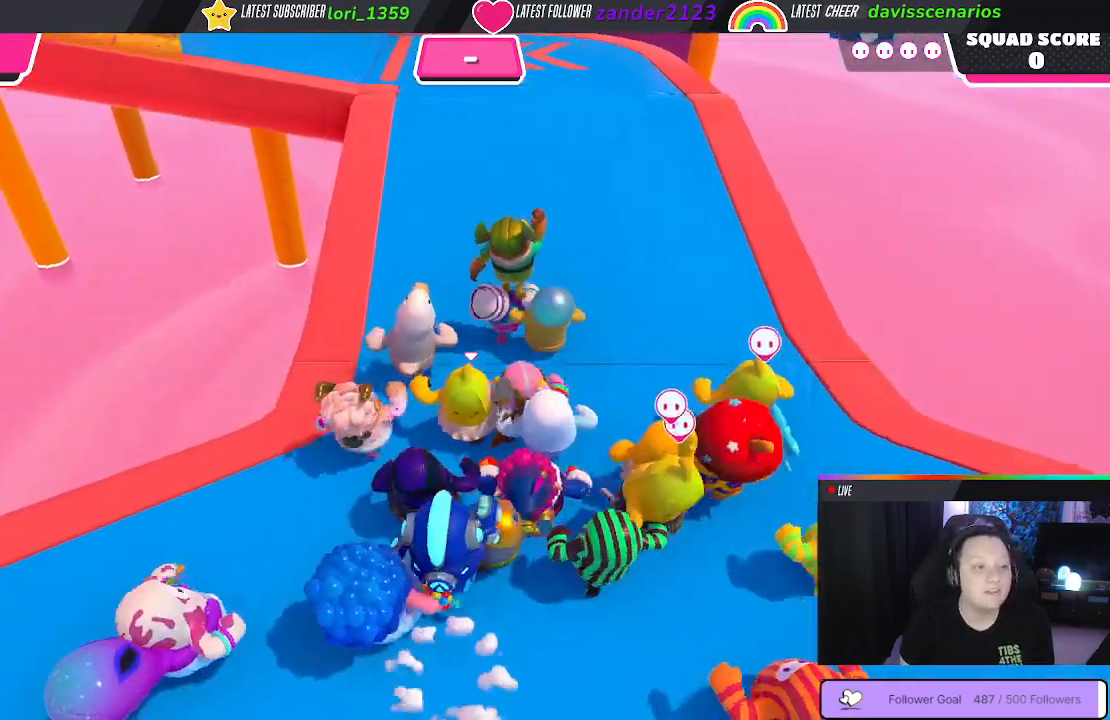
{"buttons": [], "left_stick": "up", "right_stick": "center", "events": []}
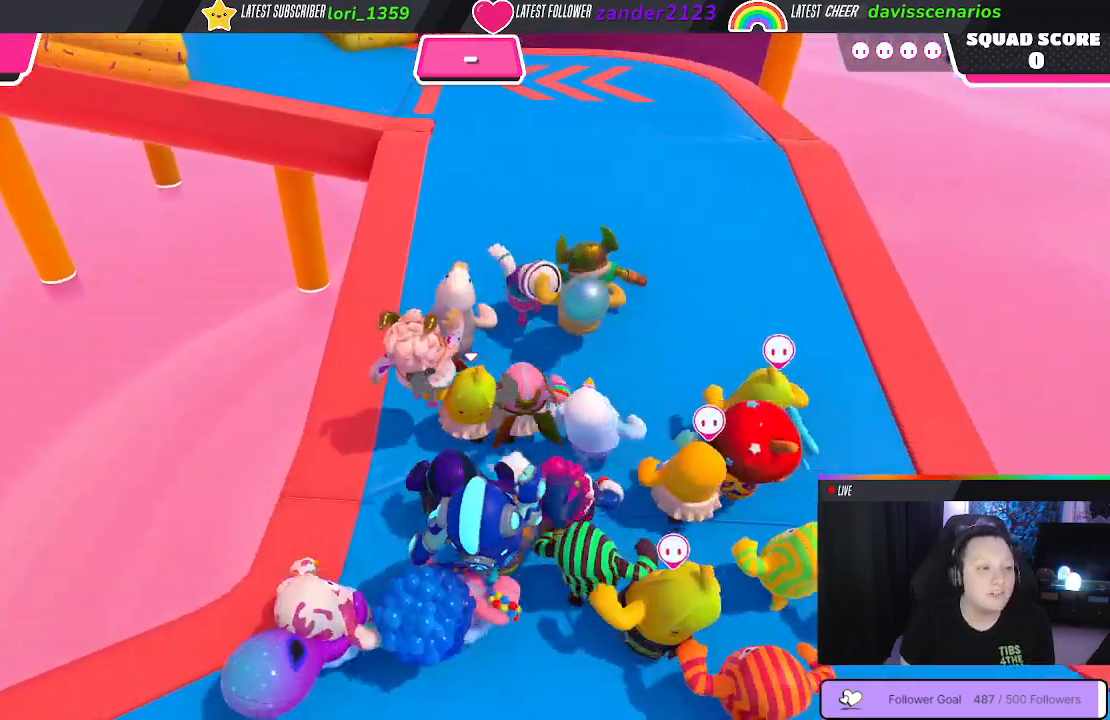
{"buttons": [], "left_stick": "up", "right_stick": "center", "events": []}
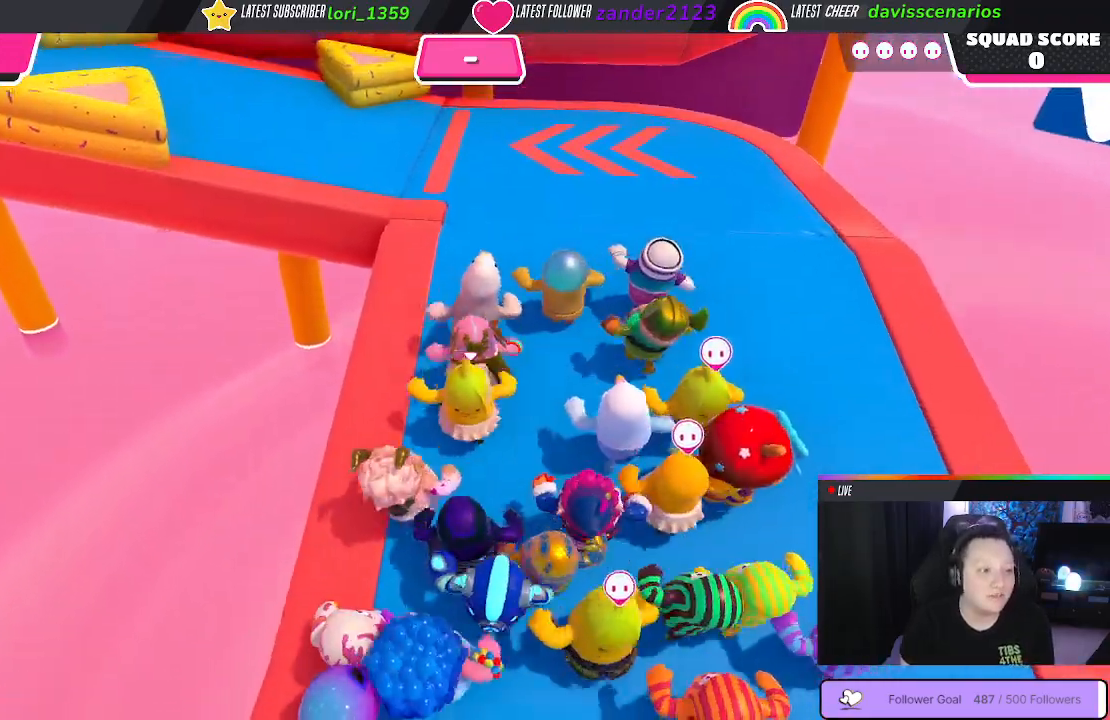
{"buttons": [], "left_stick": "up", "right_stick": "center", "events": []}
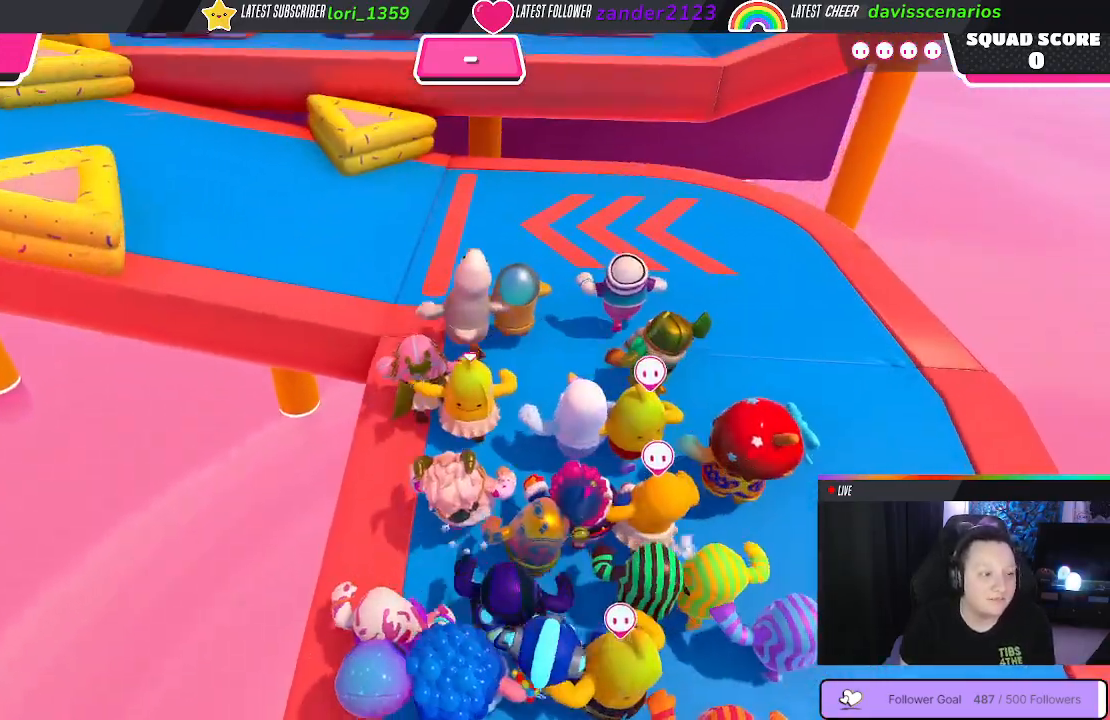
{"buttons": [], "left_stick": "up", "right_stick": "center", "events": [[67, "right_stick", "left"], [467, "right_stick", "center"]]}
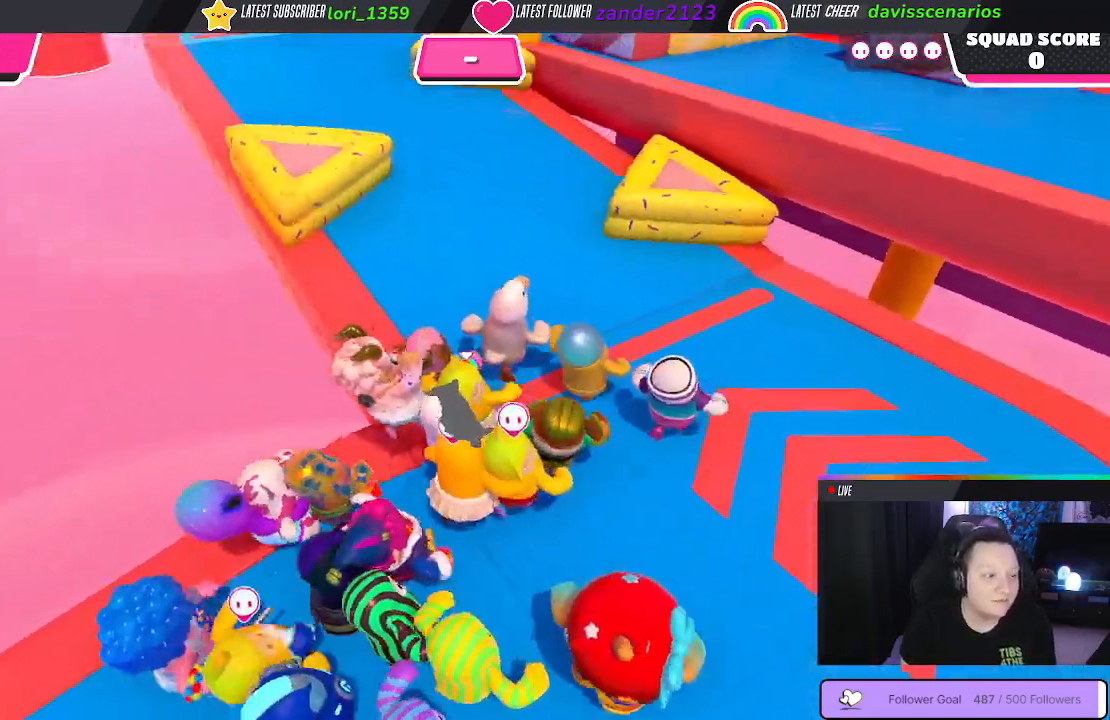
{"buttons": [], "left_stick": "up", "right_stick": "center", "events": []}
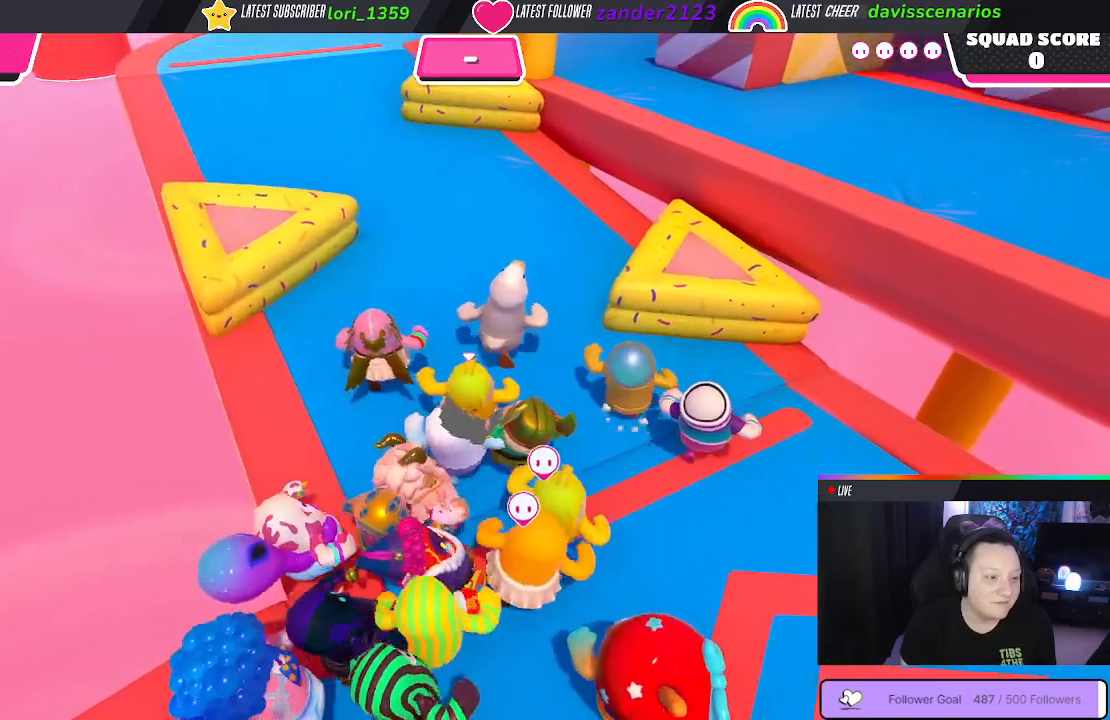
{"buttons": [], "left_stick": "up", "right_stick": "left", "events": [[267, "right_stick", "left"]]}
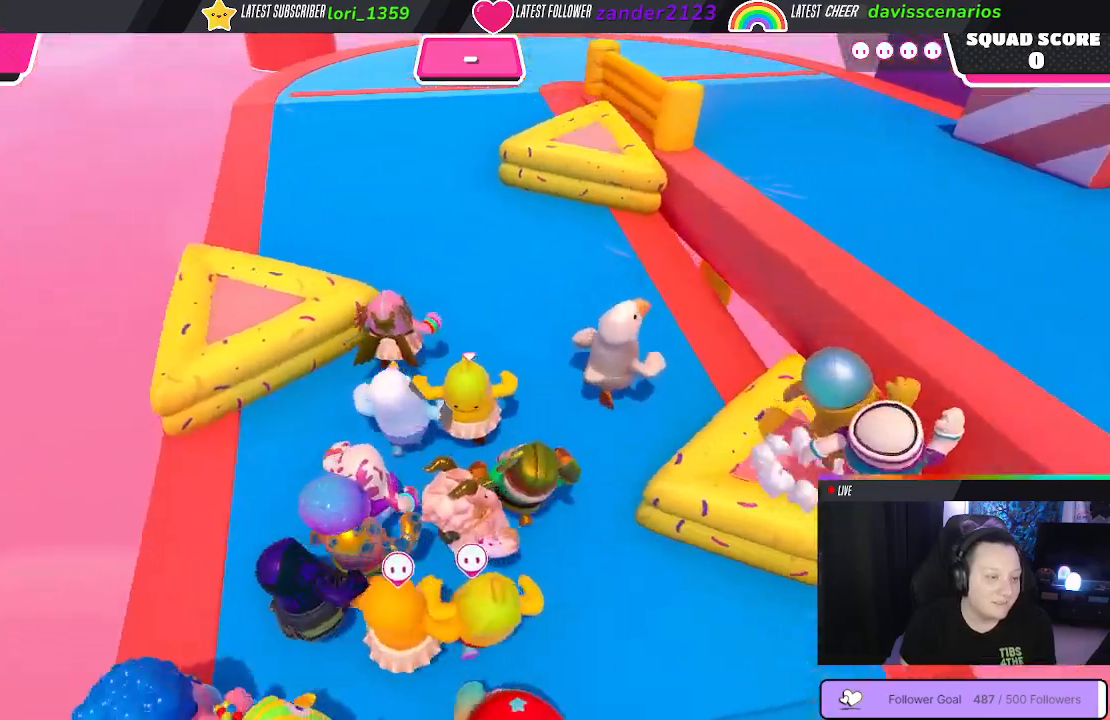
{"buttons": [], "left_stick": "up", "right_stick": "center", "events": [[83, "right_stick", "center"]]}
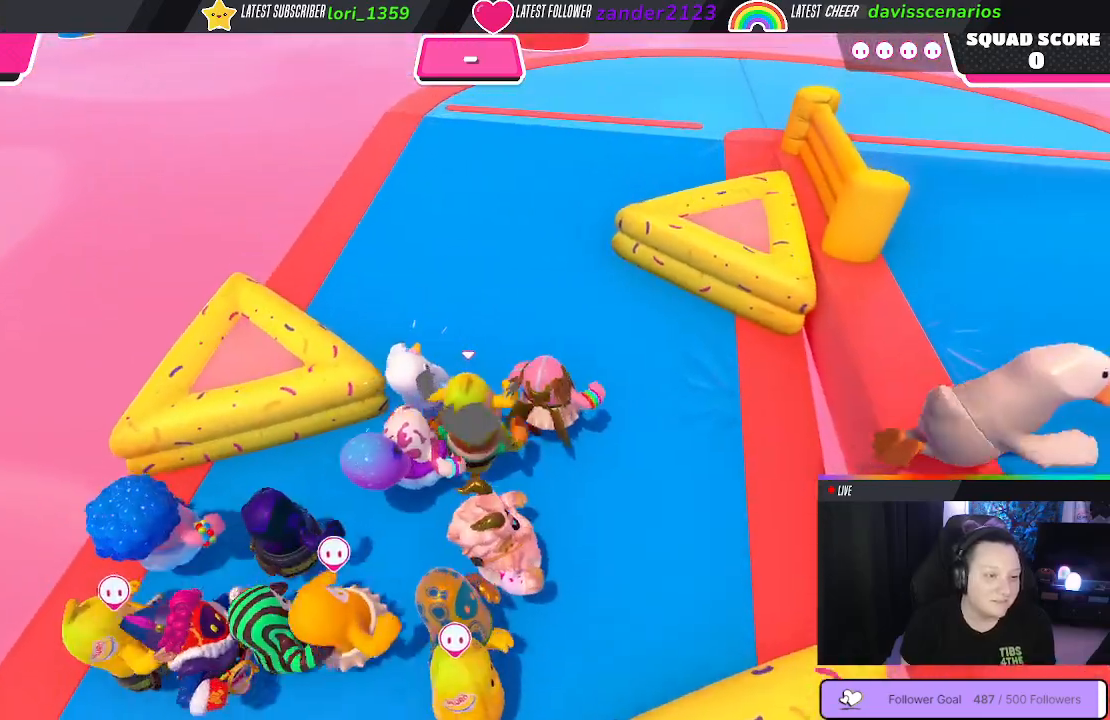
{"buttons": [], "left_stick": "up", "right_stick": "center", "events": []}
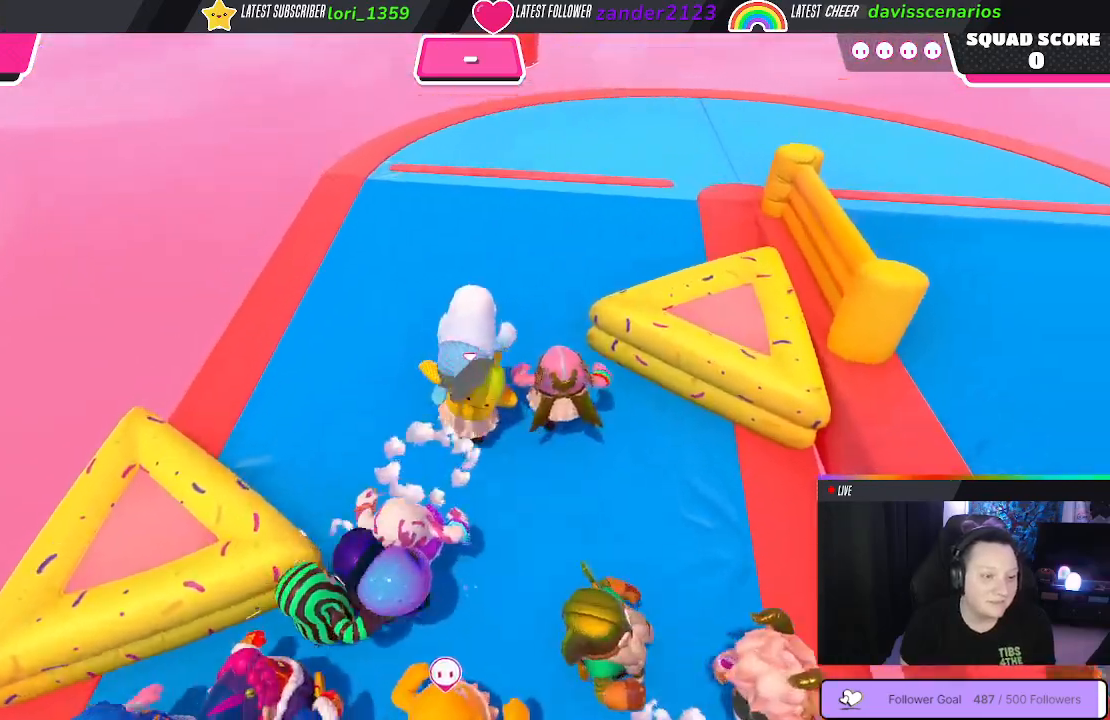
{"buttons": [], "left_stick": "up", "right_stick": "right", "events": [[117, "right_stick", "right"]]}
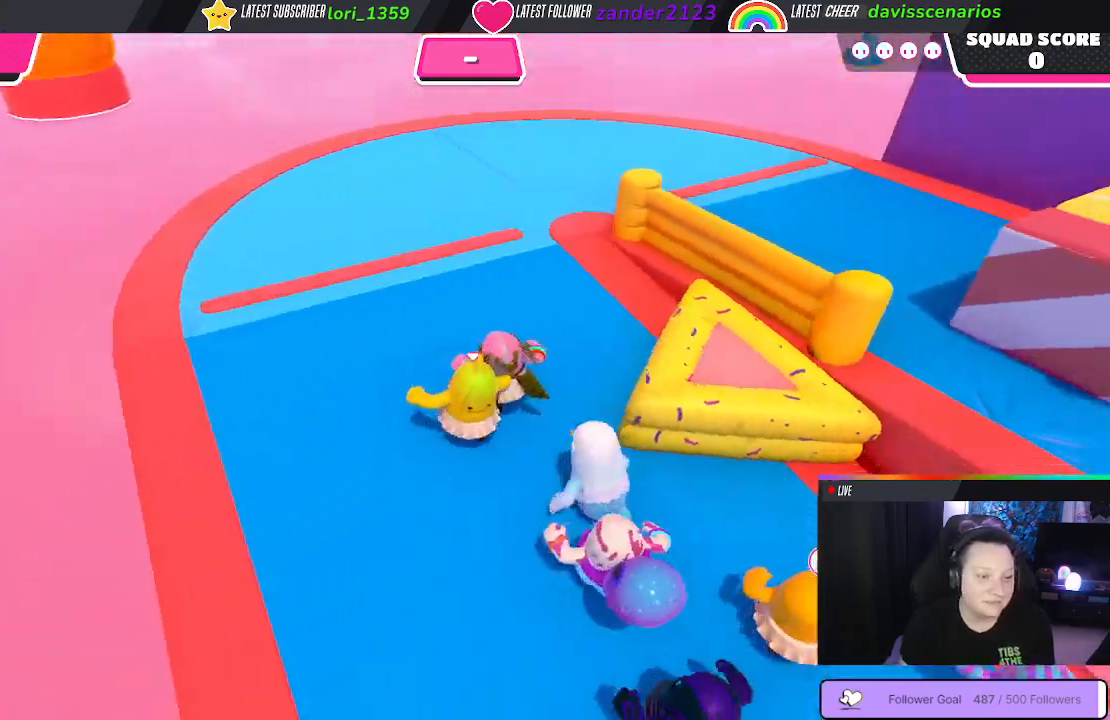
{"buttons": [], "left_stick": "up", "right_stick": "center", "events": [[150, "right_stick", "center"]]}
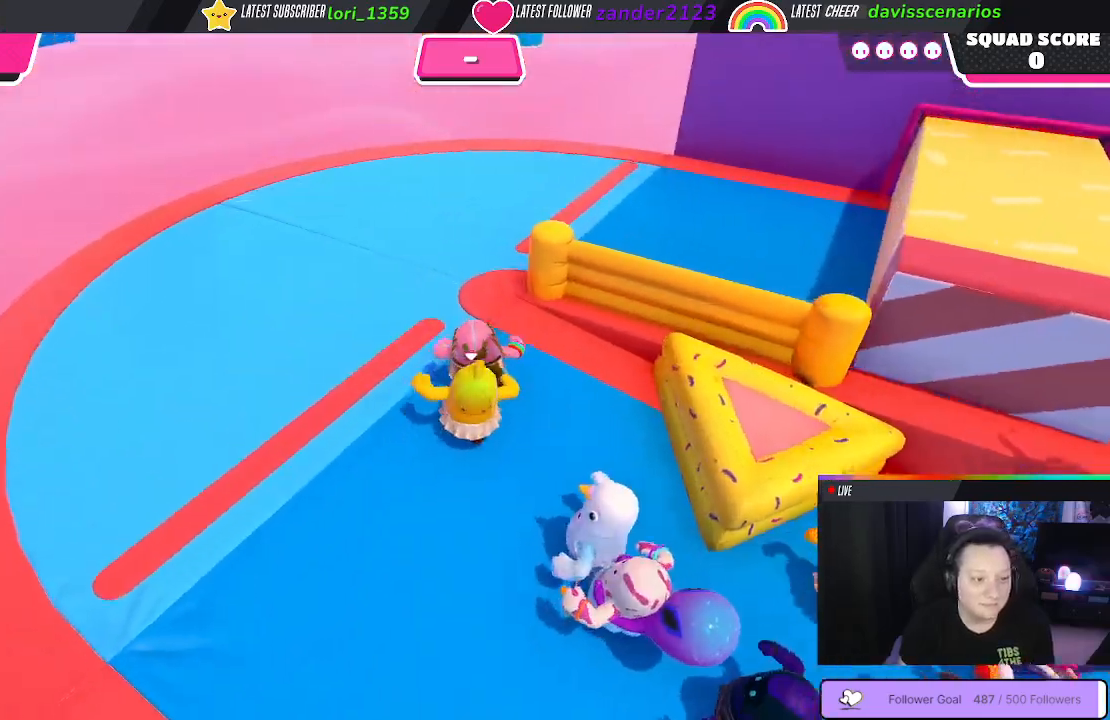
{"buttons": [], "left_stick": "up", "right_stick": "down-right", "events": [[333, "right_stick", "down-right"]]}
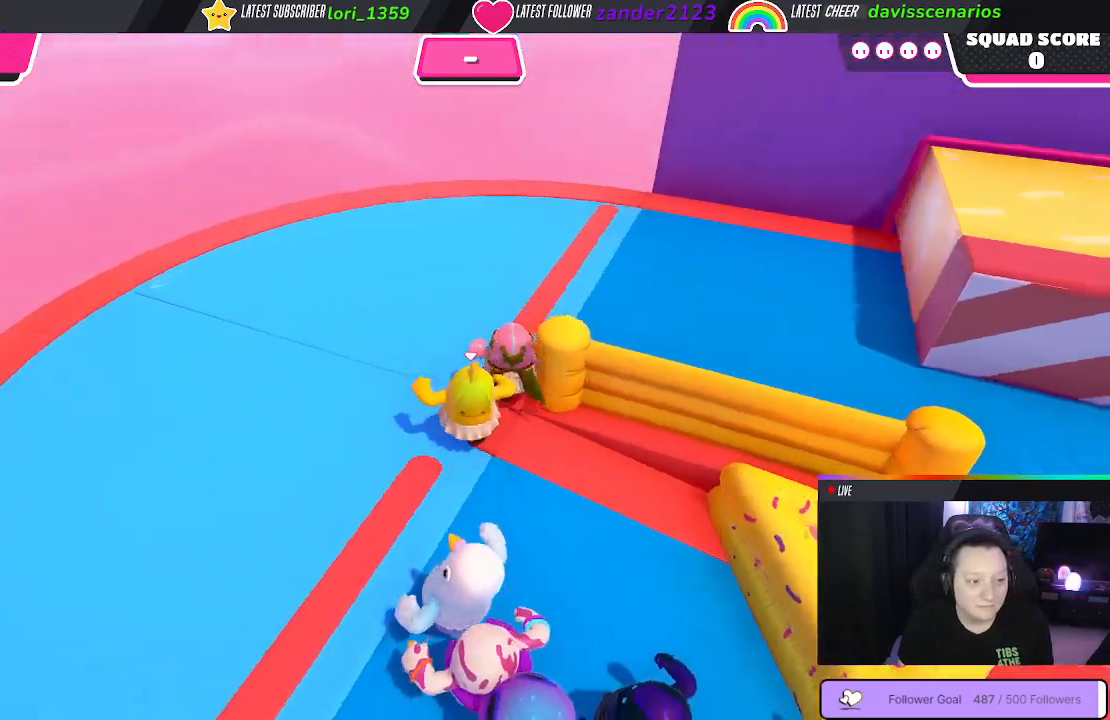
{"buttons": [], "left_stick": "up", "right_stick": "down-right", "events": []}